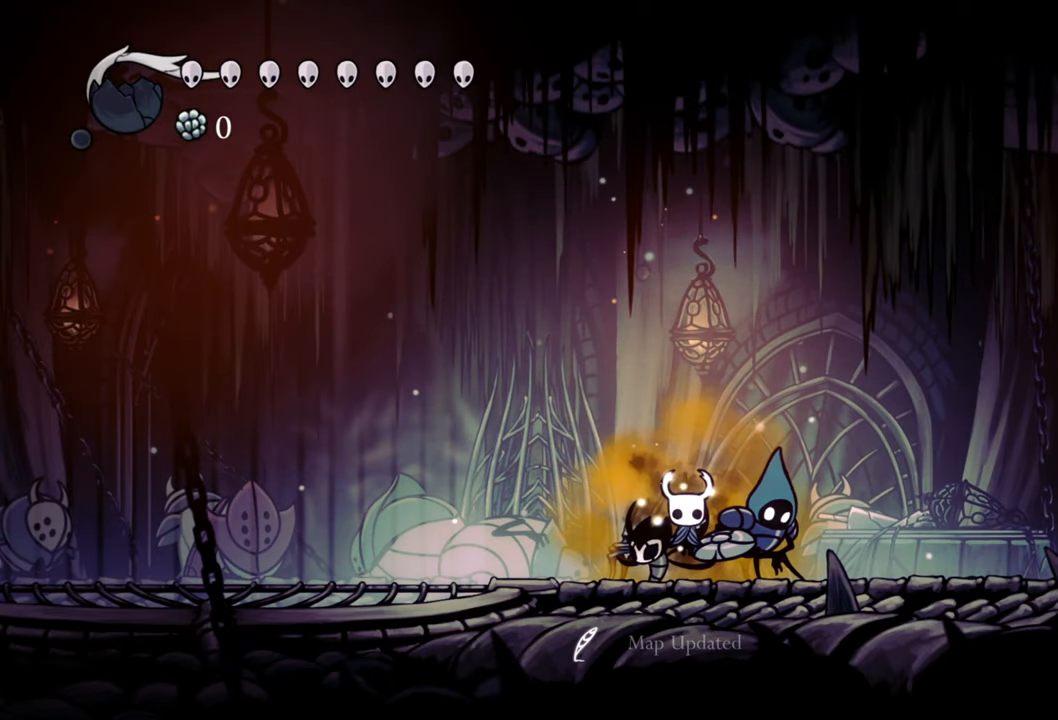
Gameplay with a controller (Xbox layout); each line is a JSON object with the inputs held at the frame after it. "events" lists button and stick changes between this image and that frame as [ms after this image, input, new state], when the widget could be followed in between. Not read: left_stick right_stick.
{"buttons": ["L1"], "events": [[220, "L1", "down"]]}
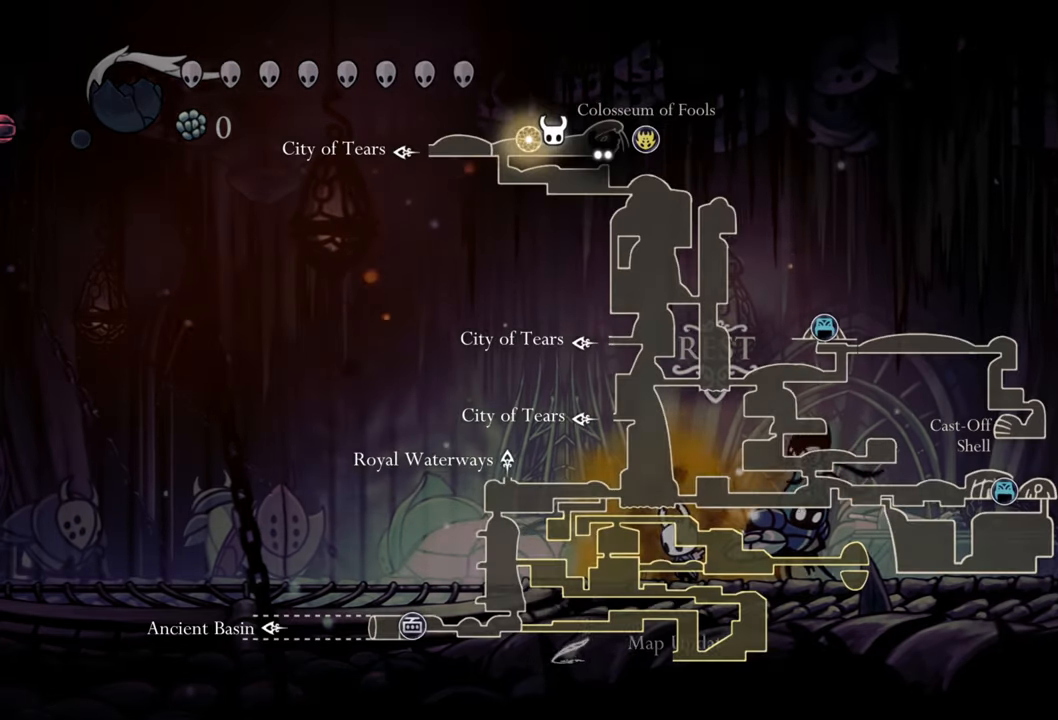
{"buttons": ["L1"], "events": []}
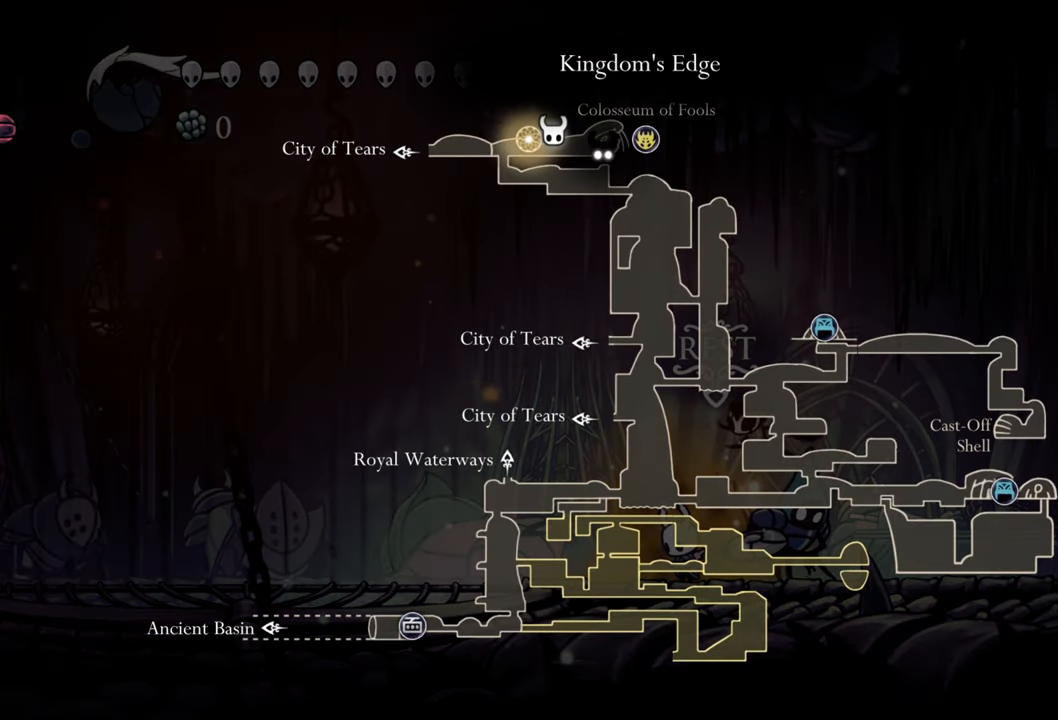
{"buttons": ["L1"], "events": []}
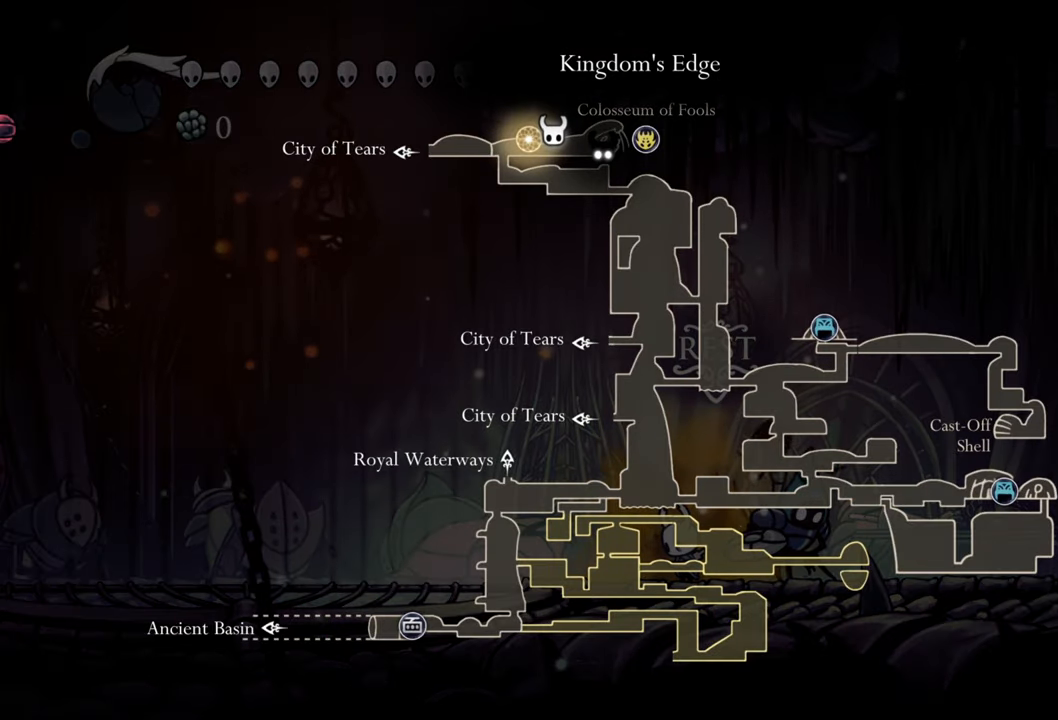
{"buttons": ["L1"], "events": []}
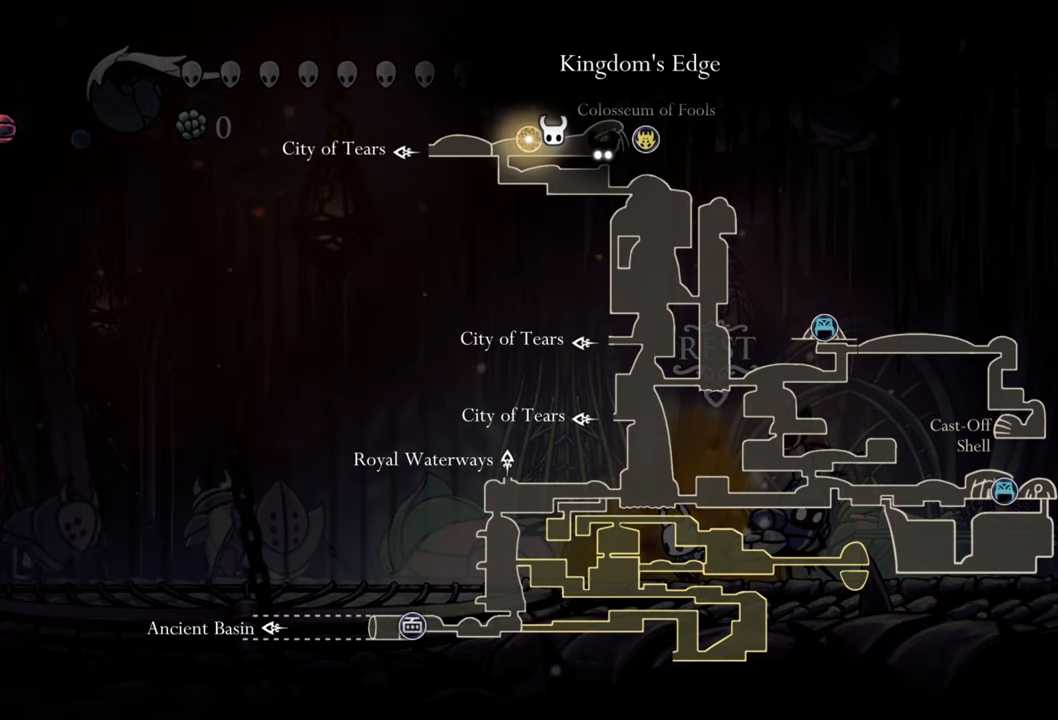
{"buttons": [], "events": [[260, "L1", "up"]]}
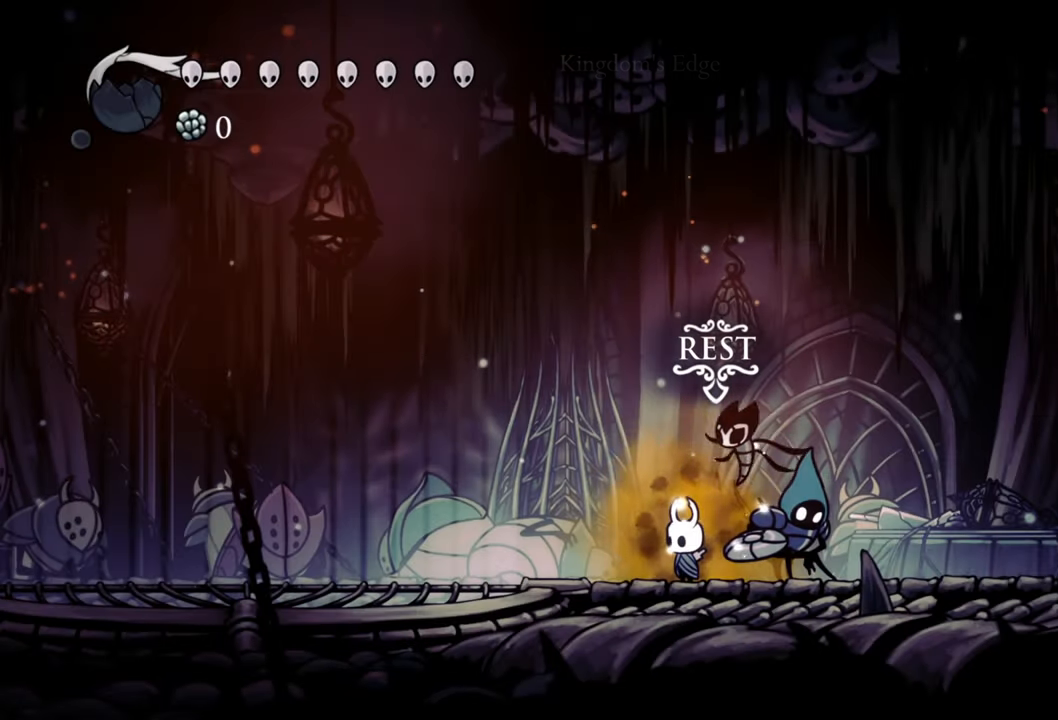
{"buttons": ["DPAD_UP"], "events": [[160, "DPAD_RIGHT", "down"], [280, "DPAD_RIGHT", "up"], [500, "DPAD_UP", "down"]]}
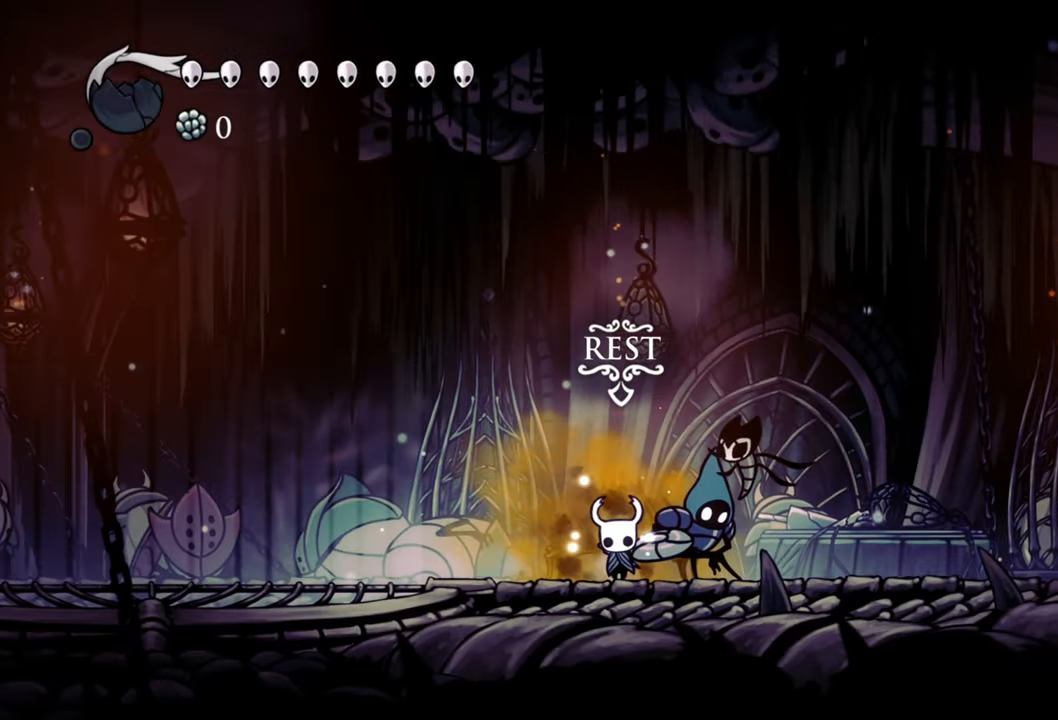
{"buttons": [], "events": [[160, "DPAD_UP", "up"]]}
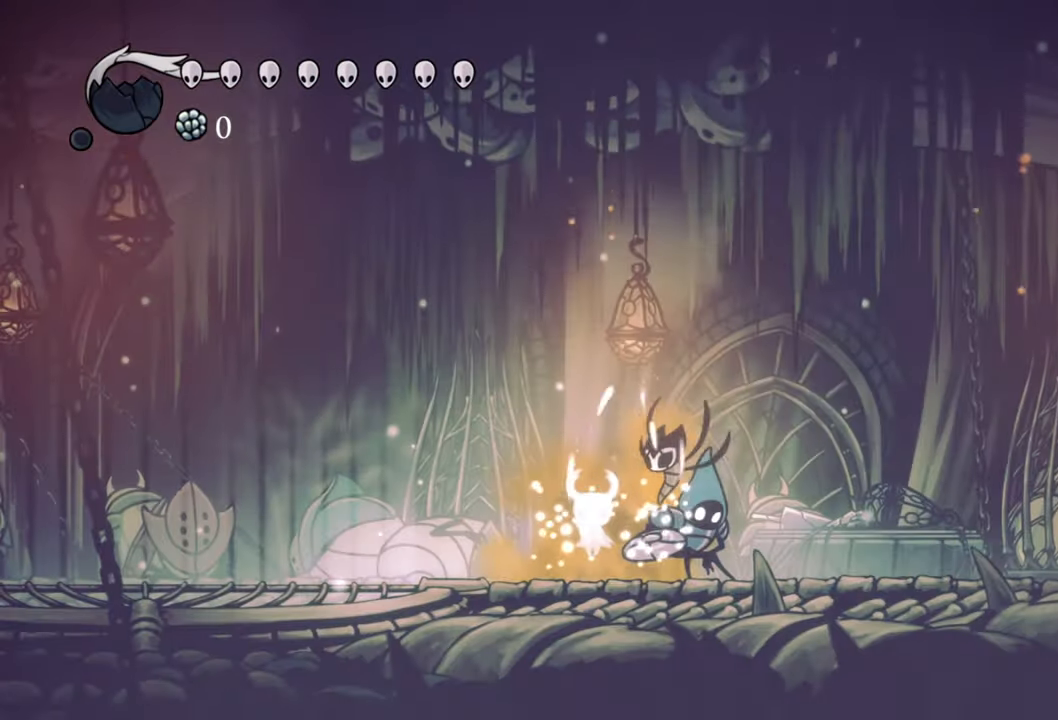
{"buttons": [], "events": [[320, "SELECT", "down"], [440, "SELECT", "up"]]}
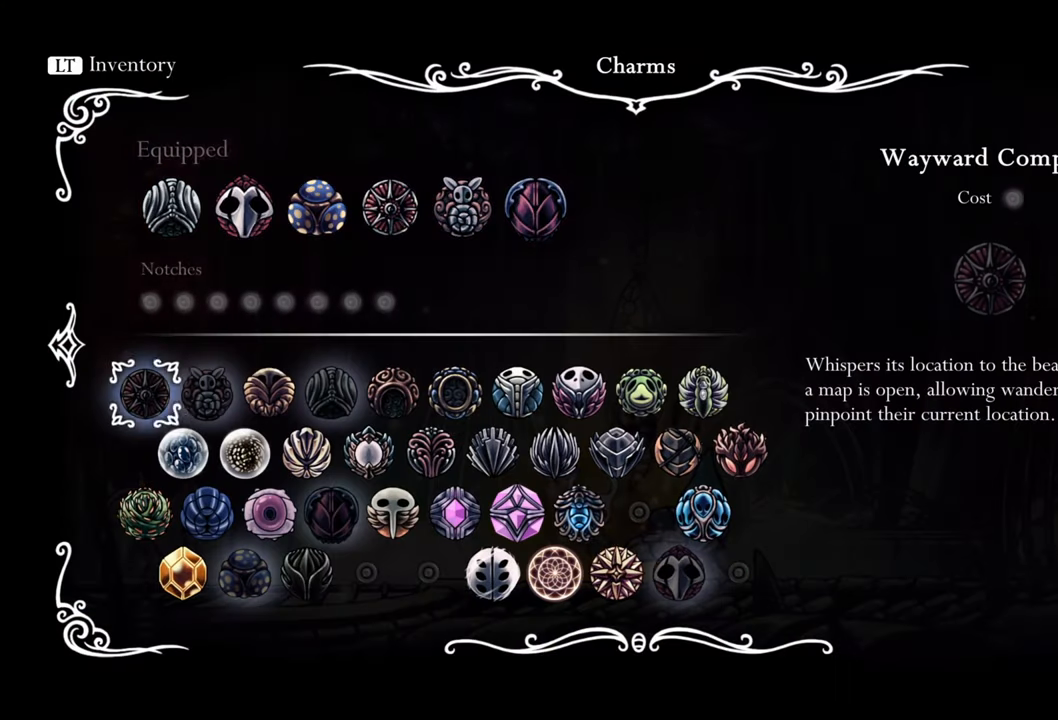
{"buttons": [], "events": []}
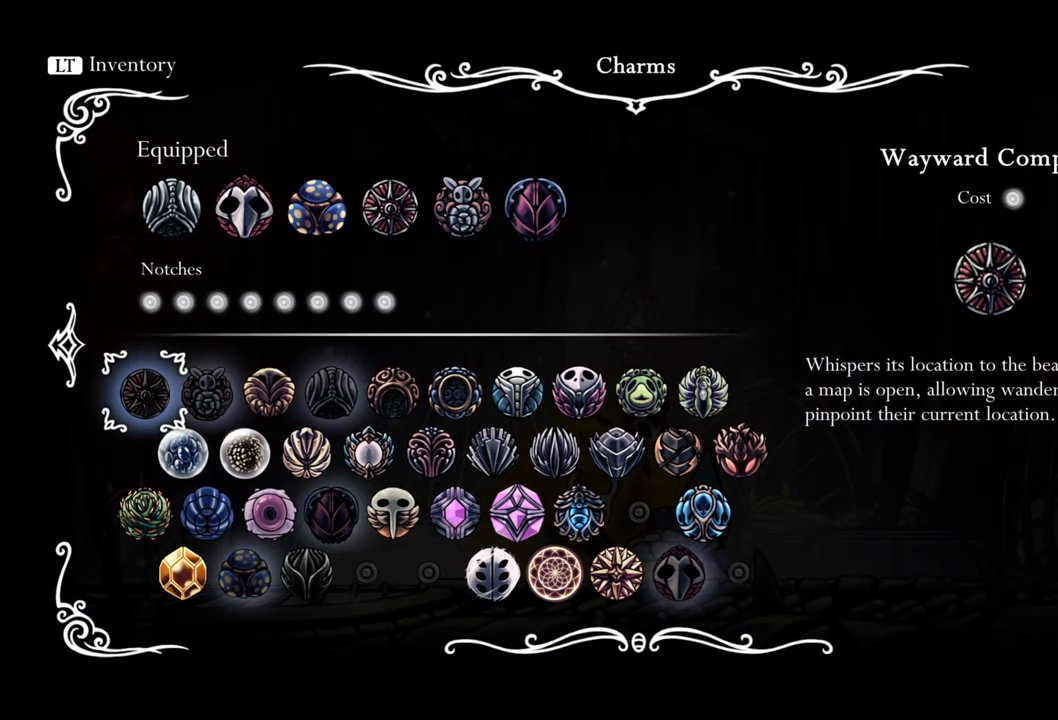
{"buttons": ["DPAD_RIGHT"], "events": [[120, "DPAD_RIGHT", "down"]]}
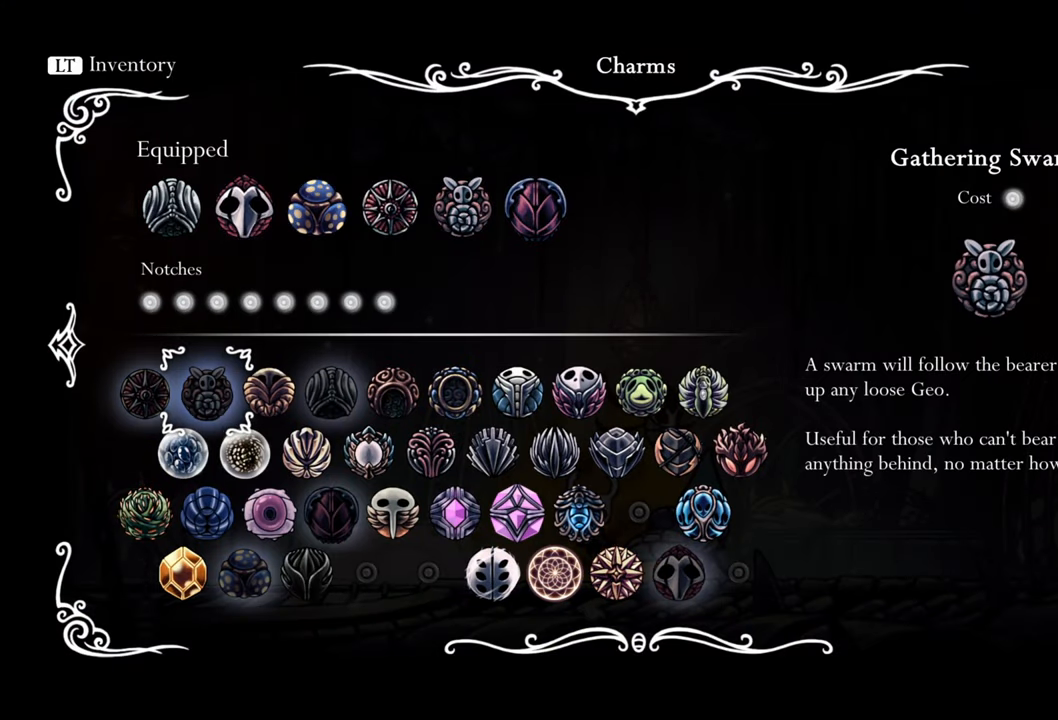
{"buttons": [], "events": [[40, "DPAD_RIGHT", "up"], [200, "DPAD_UP", "down"], [340, "DPAD_UP", "up"]]}
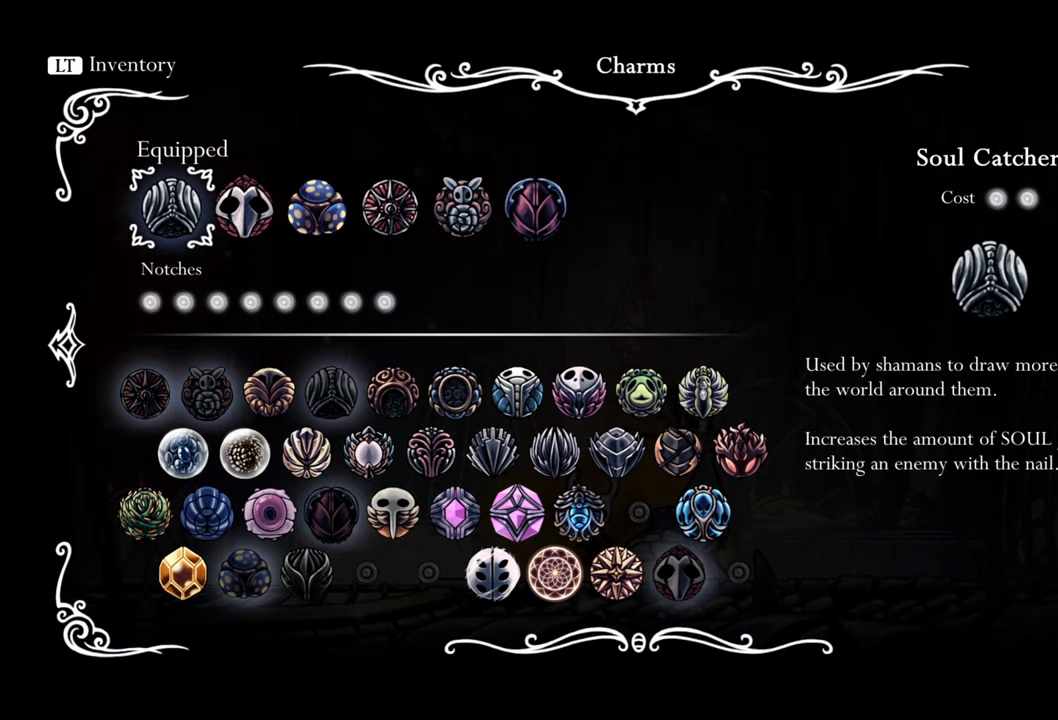
{"buttons": [], "events": [[60, "DPAD_RIGHT", "down"], [140, "DPAD_RIGHT", "up"], [400, "DPAD_RIGHT", "down"], [480, "DPAD_RIGHT", "up"]]}
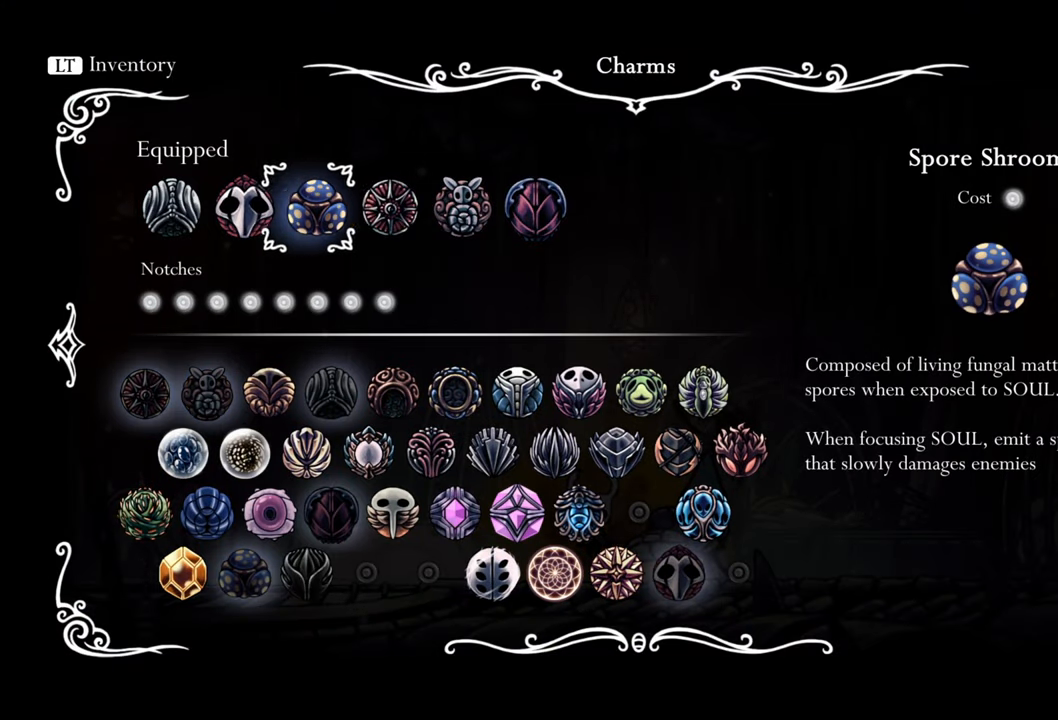
{"buttons": ["DPAD_RIGHT"], "events": [[200, "DPAD_RIGHT", "down"], [320, "DPAD_RIGHT", "up"], [480, "DPAD_RIGHT", "down"]]}
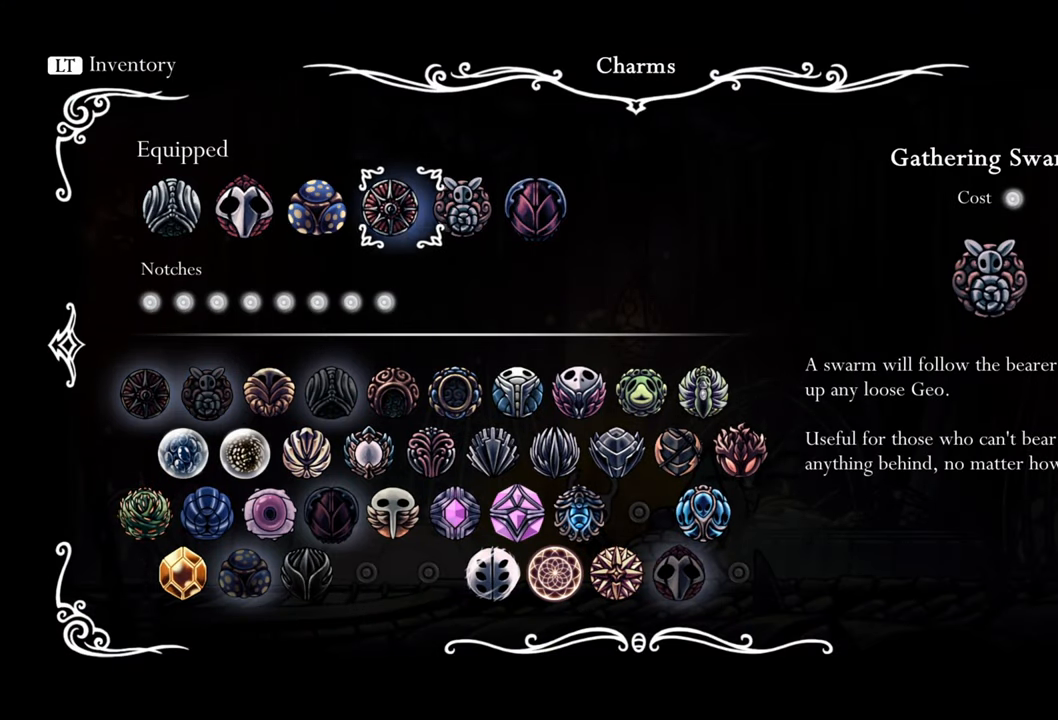
{"buttons": ["A"], "events": [[120, "DPAD_RIGHT", "up"], [460, "A", "down"]]}
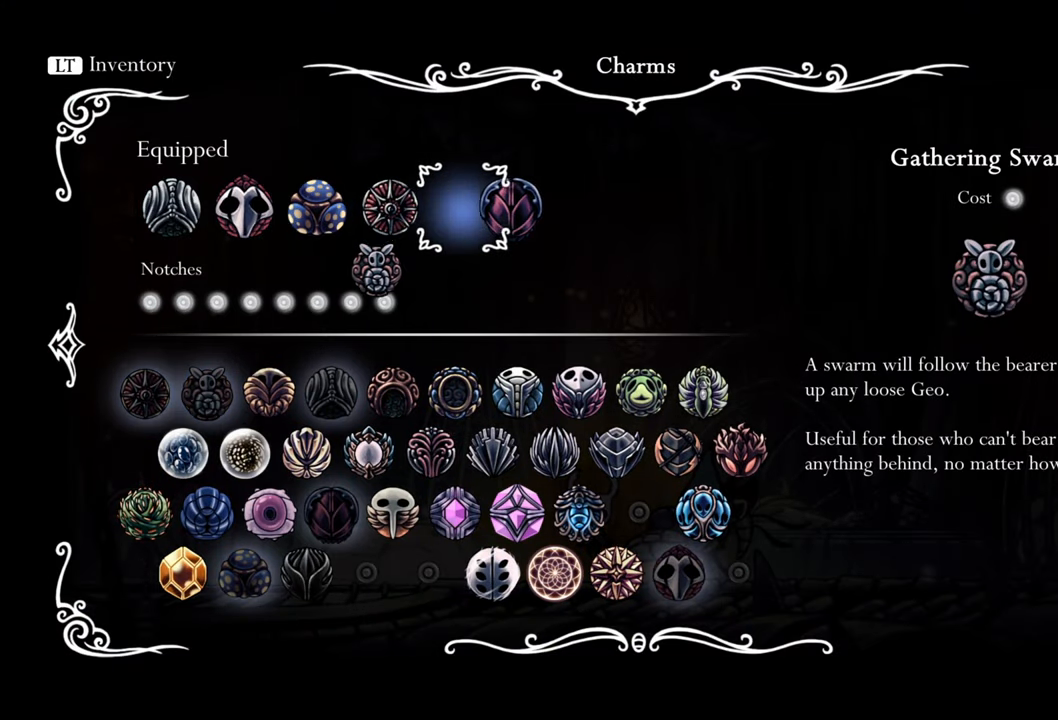
{"buttons": [], "events": [[100, "A", "up"], [320, "DPAD_LEFT", "down"], [440, "DPAD_LEFT", "up"]]}
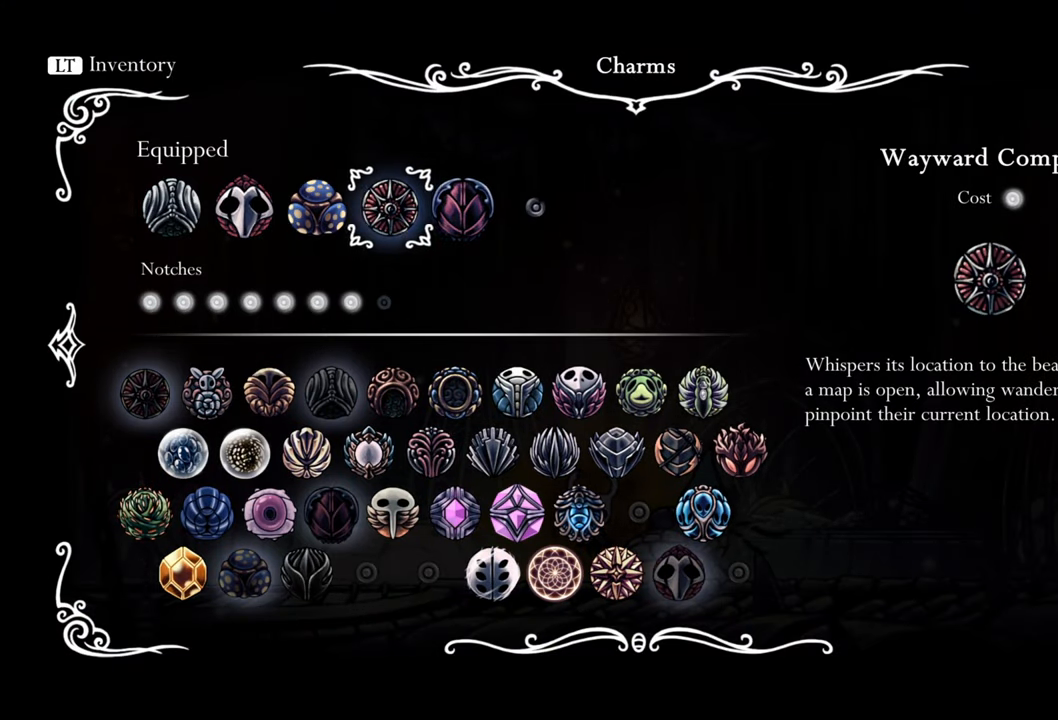
{"buttons": [], "events": [[140, "A", "down"], [260, "A", "up"]]}
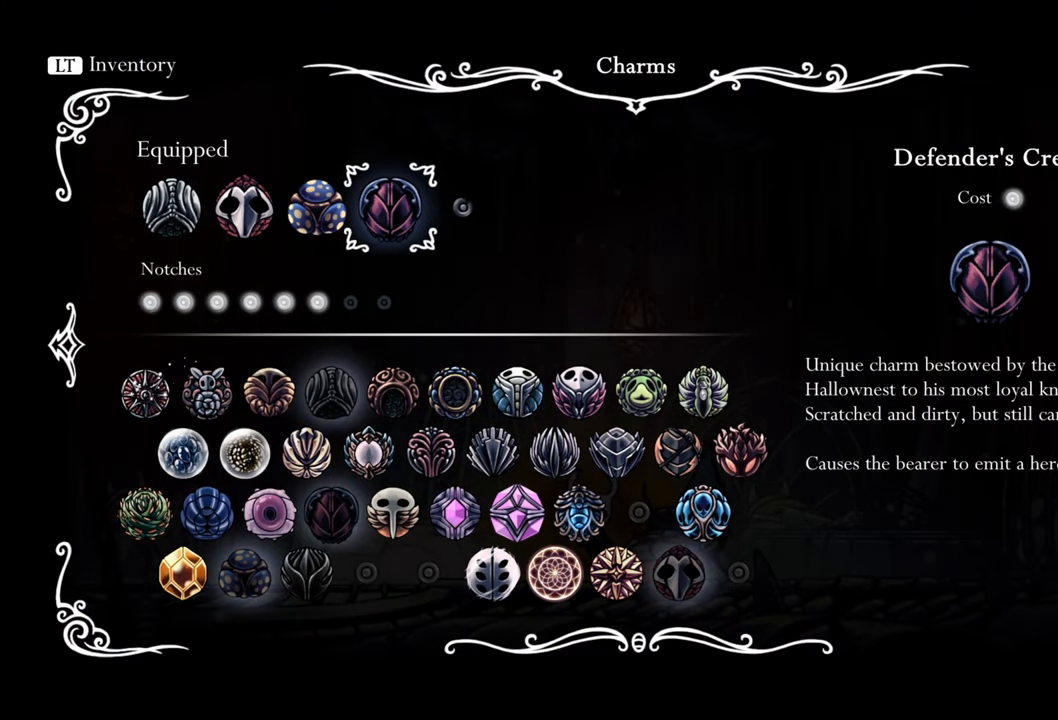
{"buttons": [], "events": []}
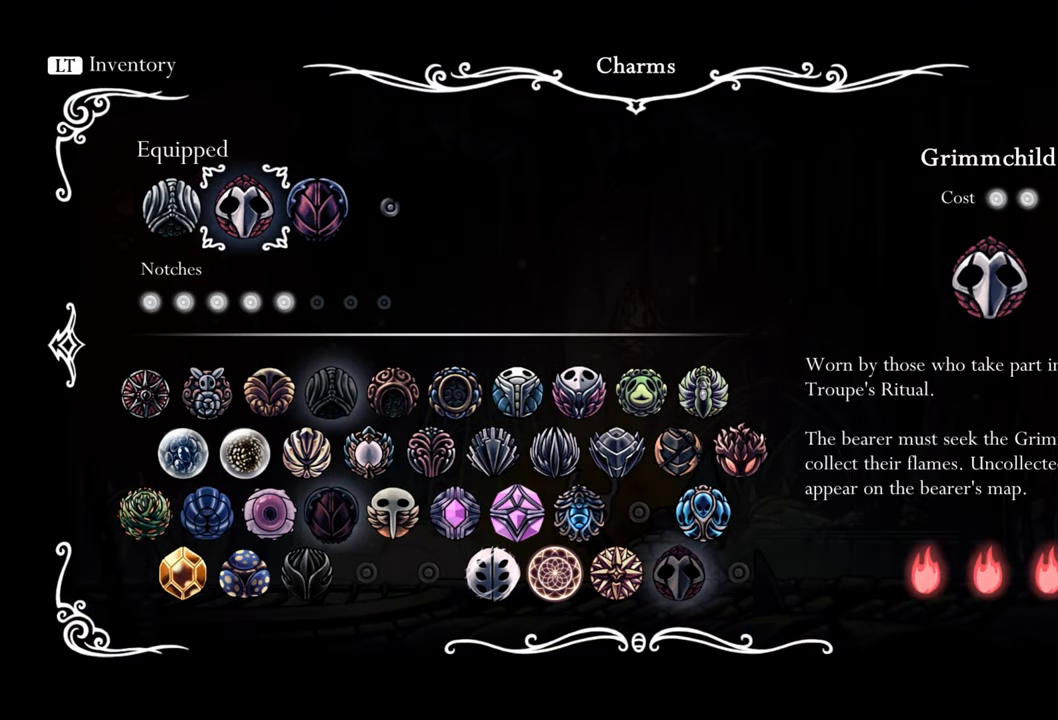
{"buttons": [], "events": [[140, "DPAD_RIGHT", "down"], [240, "DPAD_RIGHT", "up"]]}
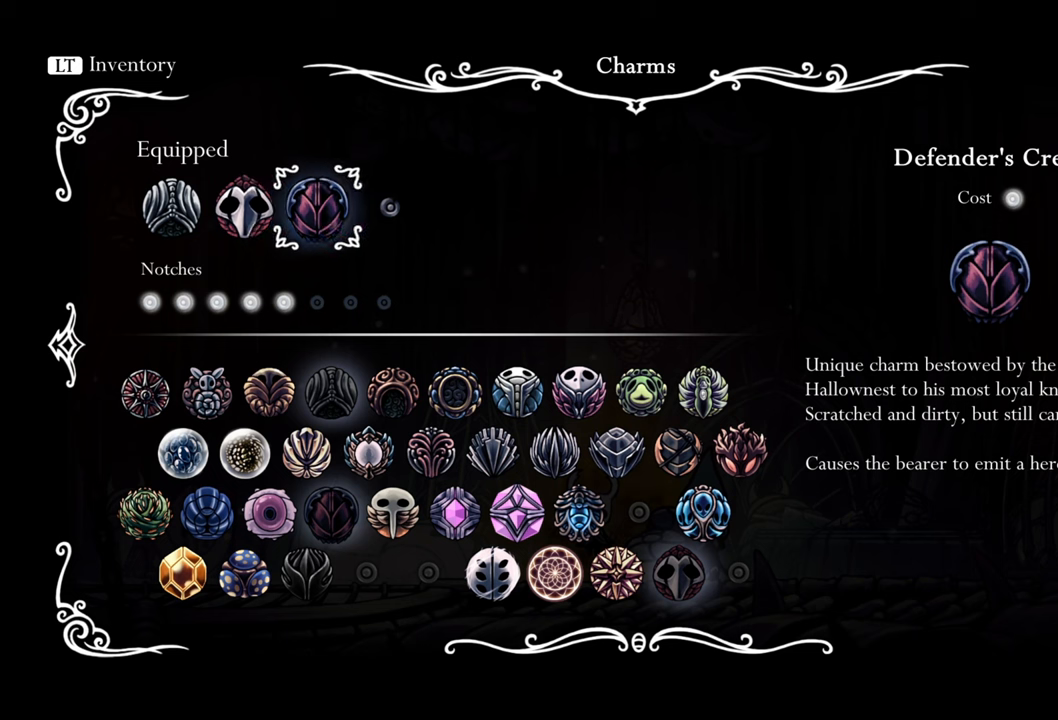
{"buttons": ["A"], "events": [[380, "A", "down"]]}
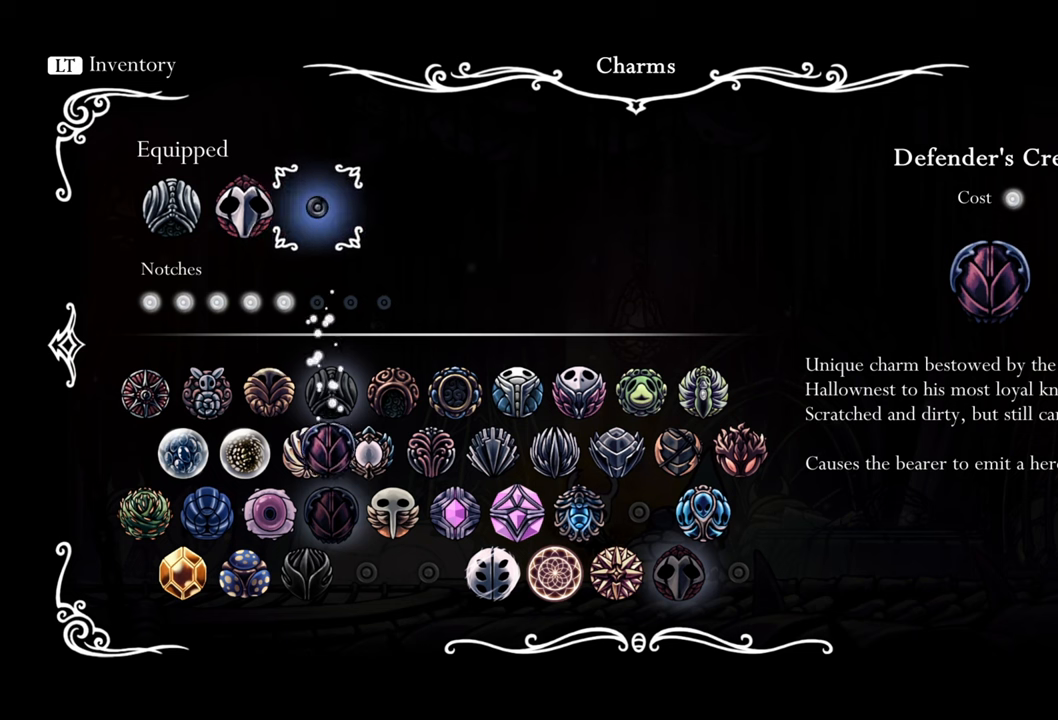
{"buttons": ["DPAD_DOWN"], "events": [[40, "A", "up"], [240, "DPAD_DOWN", "down"]]}
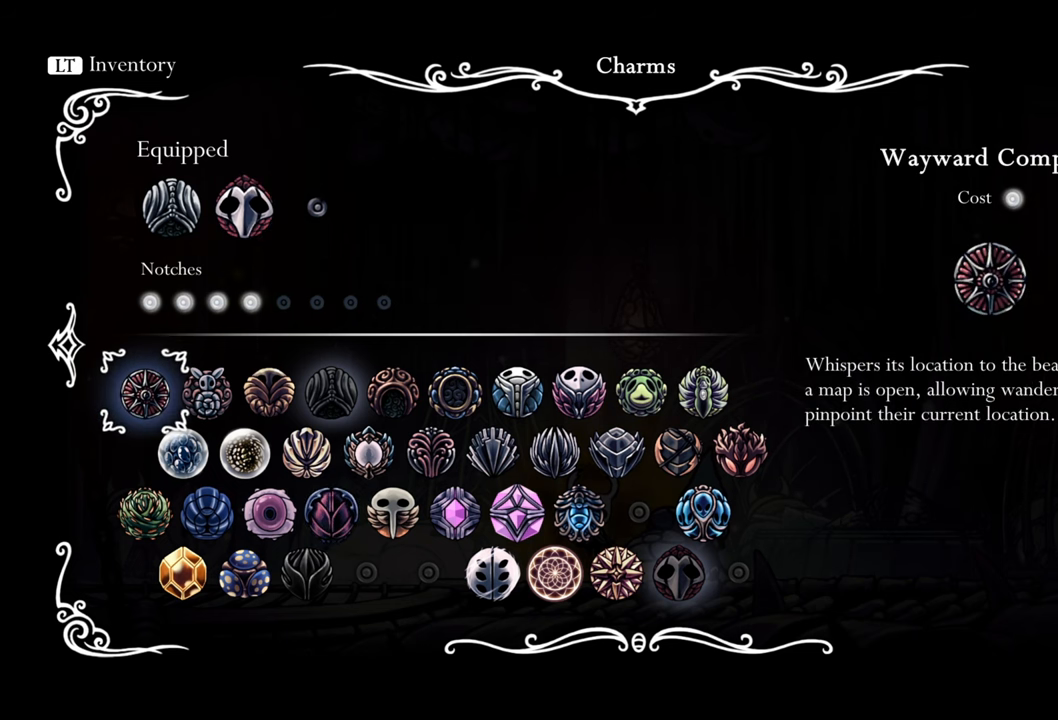
{"buttons": ["DPAD_RIGHT"], "events": [[100, "DPAD_DOWN", "up"], [360, "DPAD_RIGHT", "down"]]}
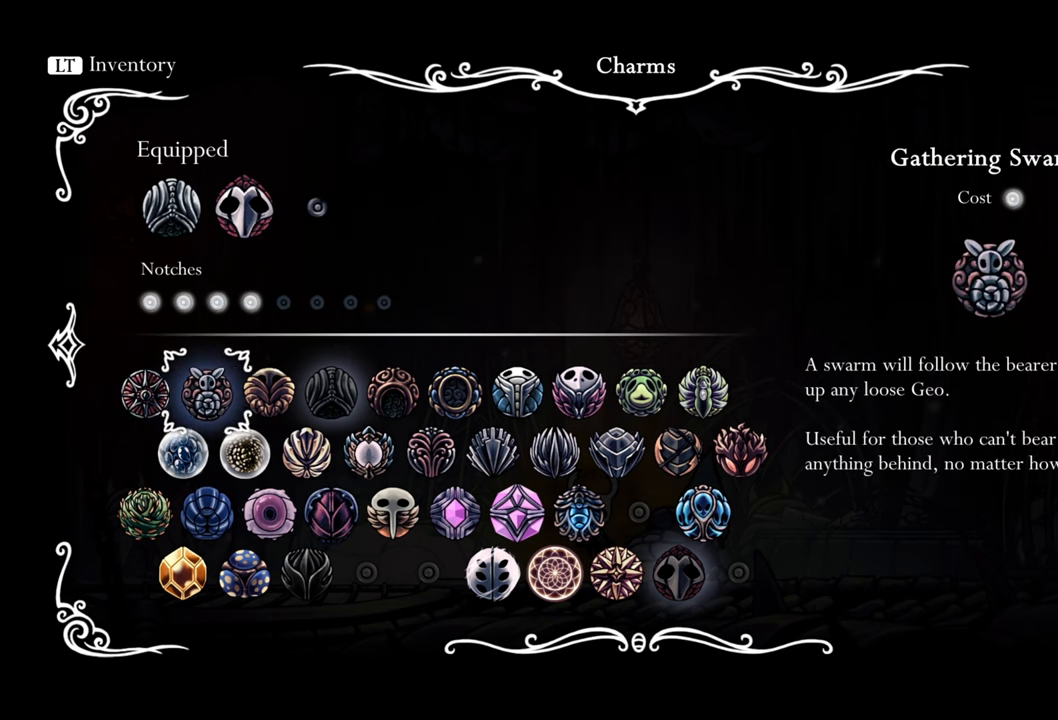
{"buttons": [], "events": [[440, "DPAD_RIGHT", "up"]]}
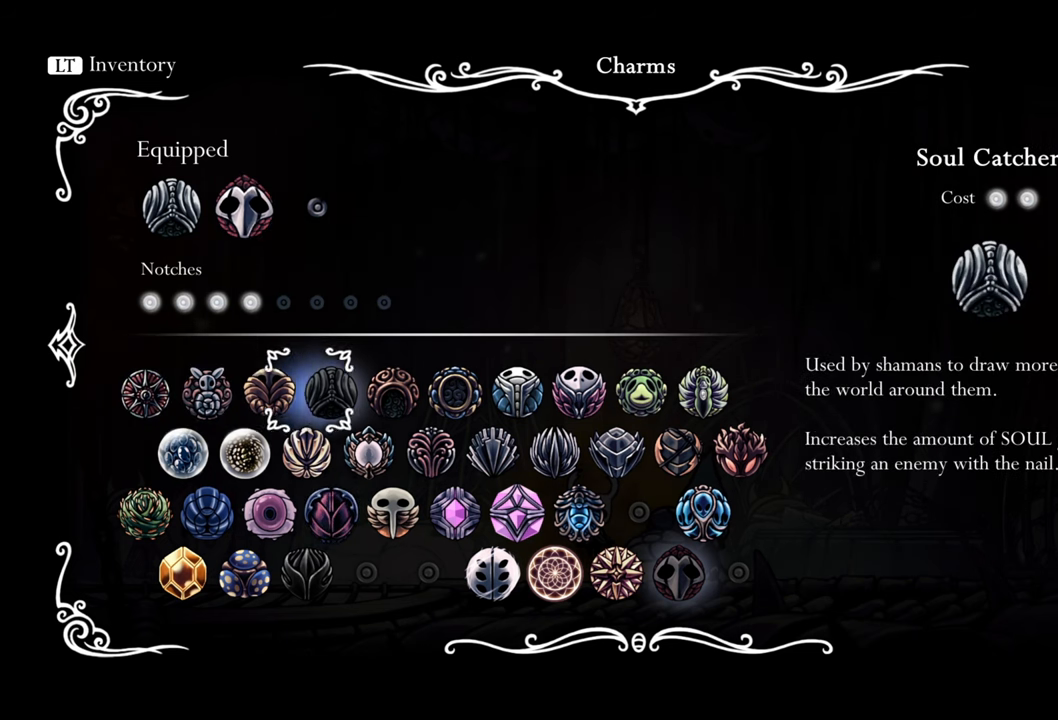
{"buttons": ["DPAD_DOWN"], "events": [[460, "DPAD_DOWN", "down"]]}
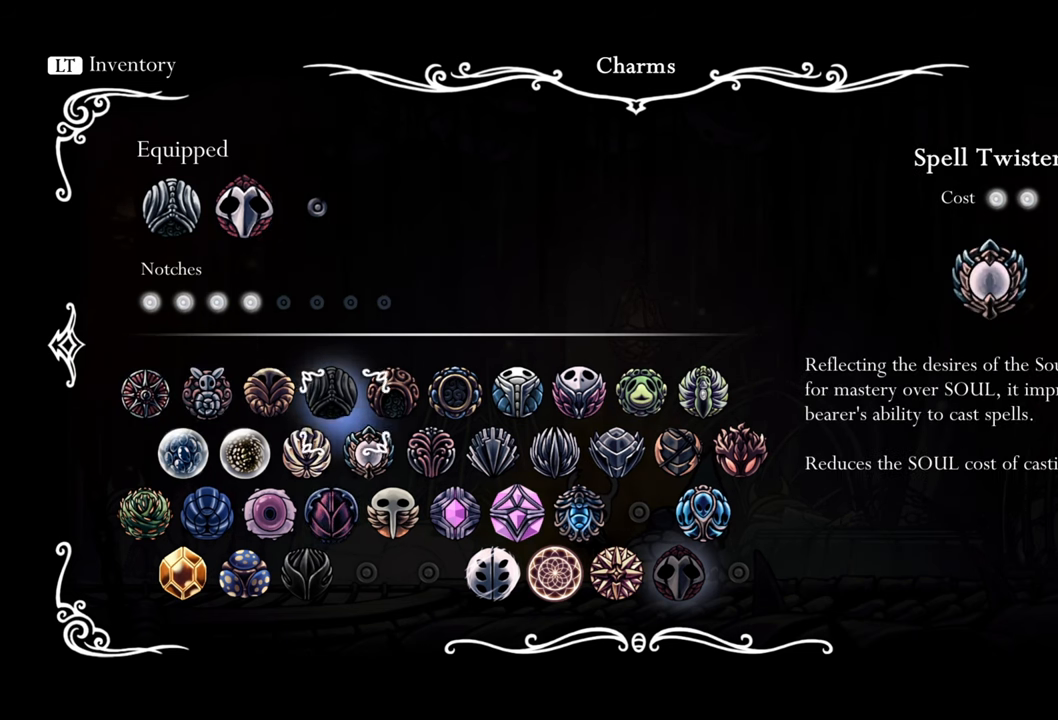
{"buttons": ["DPAD_DOWN"], "events": [[120, "DPAD_DOWN", "up"], [380, "DPAD_DOWN", "down"]]}
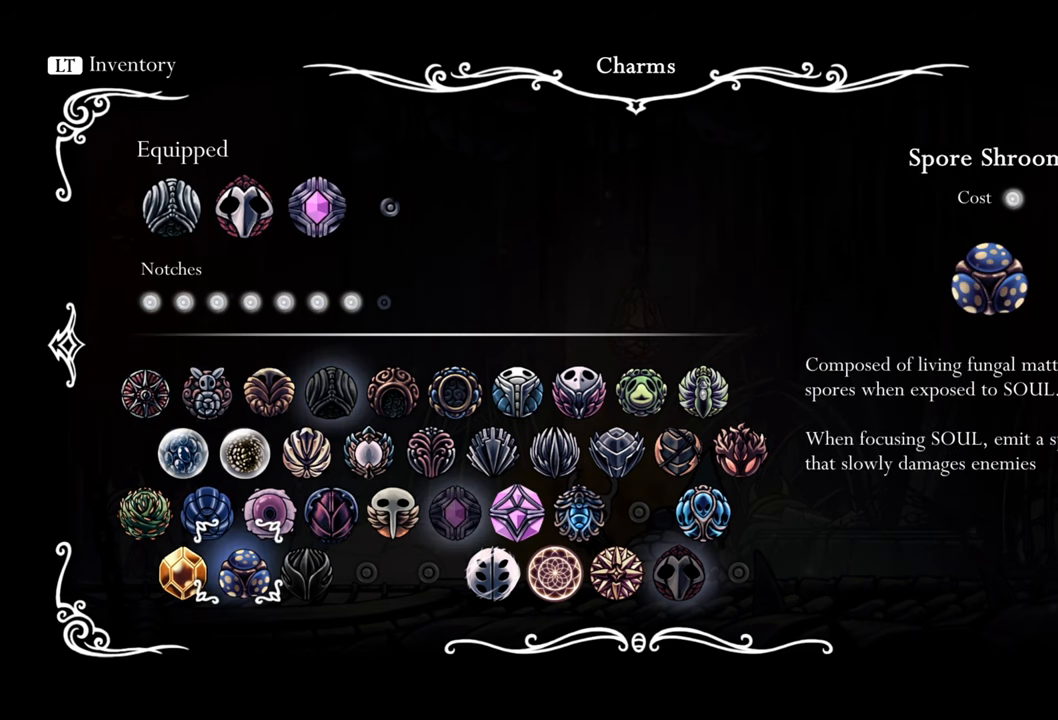
{"buttons": [], "events": [[40, "DPAD_DOWN", "up"], [180, "DPAD_LEFT", "down"], [300, "DPAD_LEFT", "up"]]}
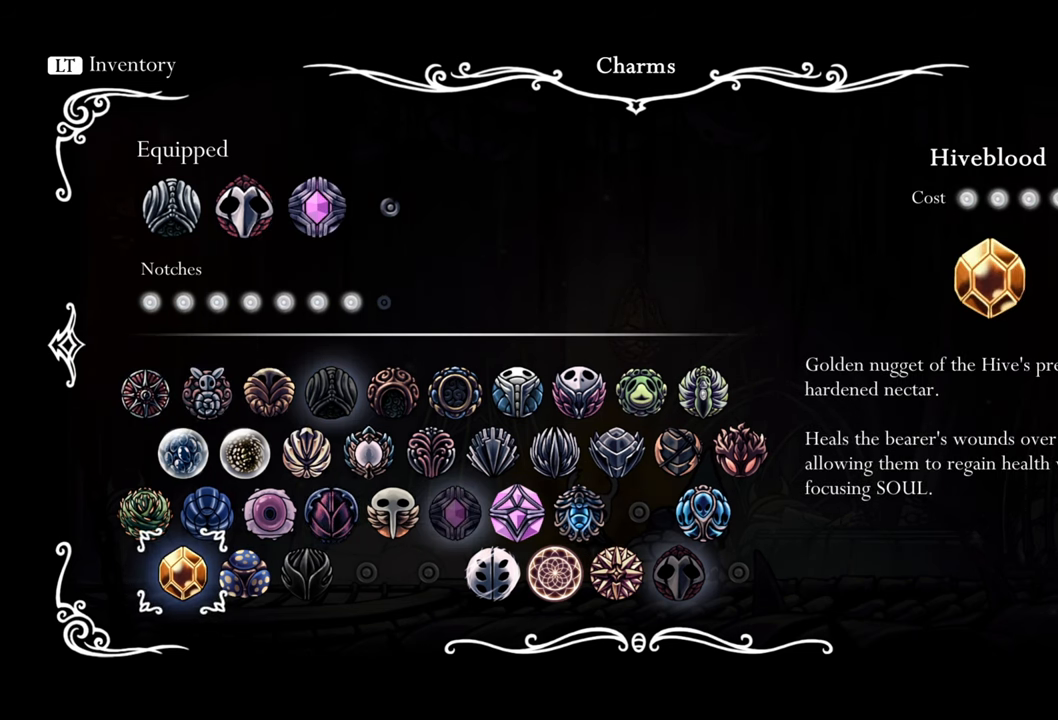
{"buttons": [], "events": []}
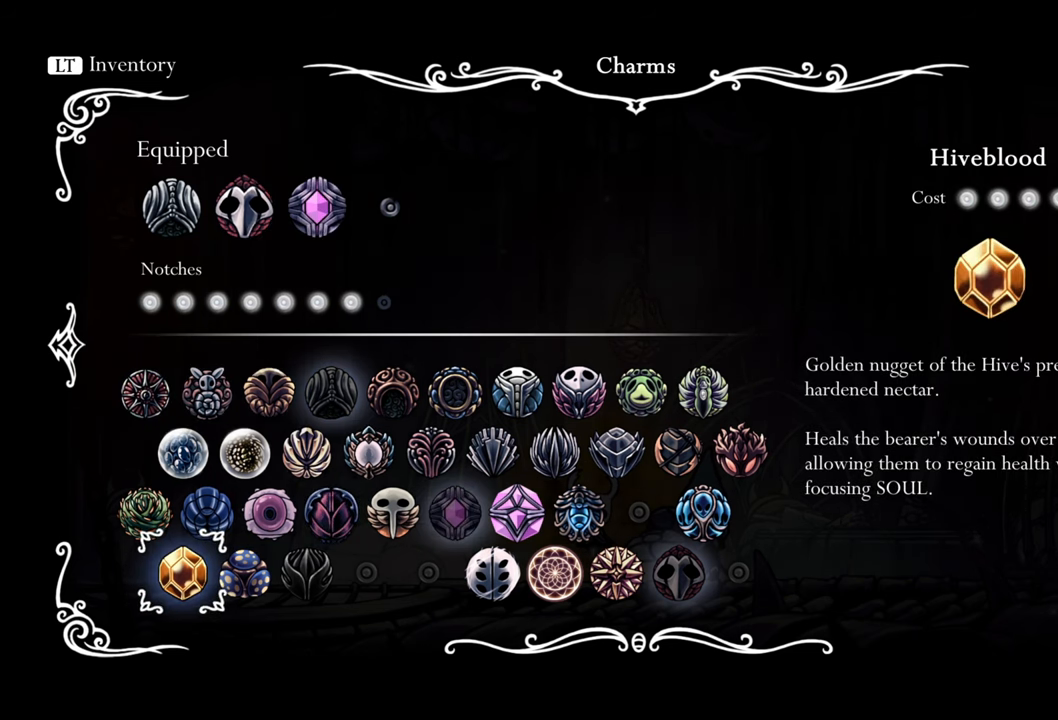
{"buttons": [], "events": []}
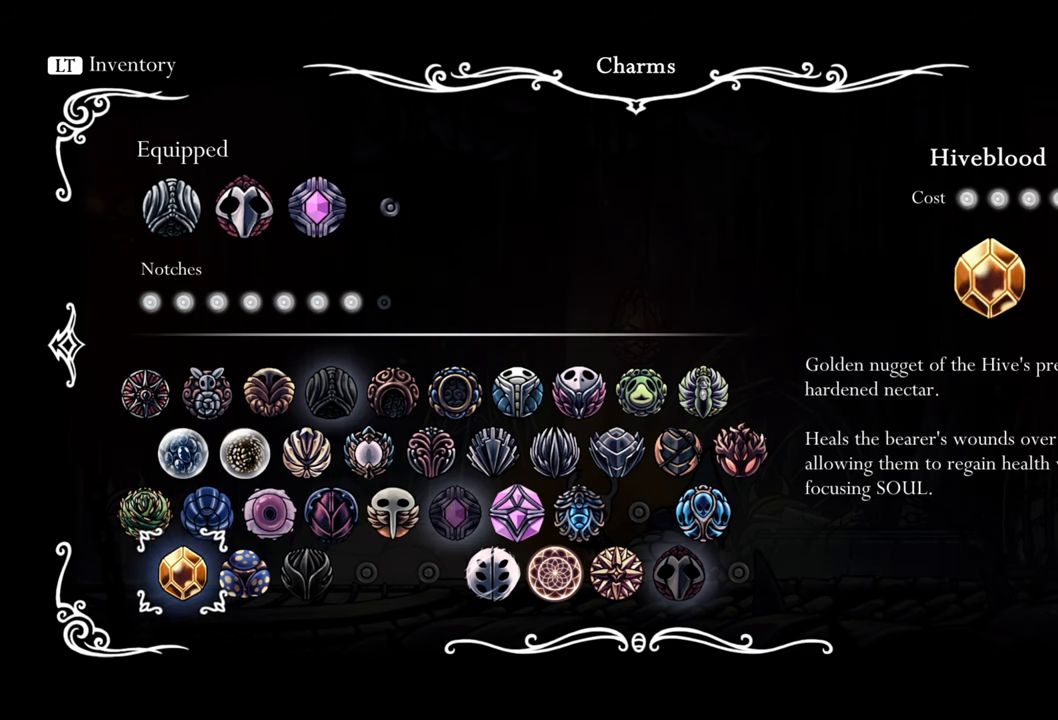
{"buttons": [], "events": []}
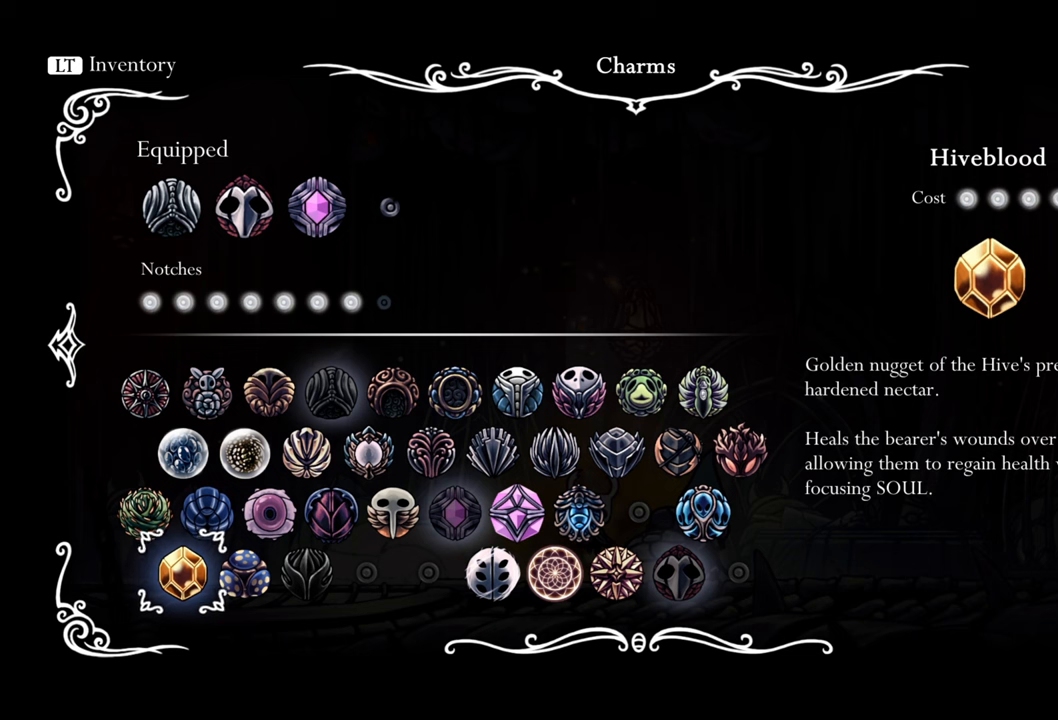
{"buttons": ["DPAD_UP"], "events": [[480, "DPAD_UP", "down"]]}
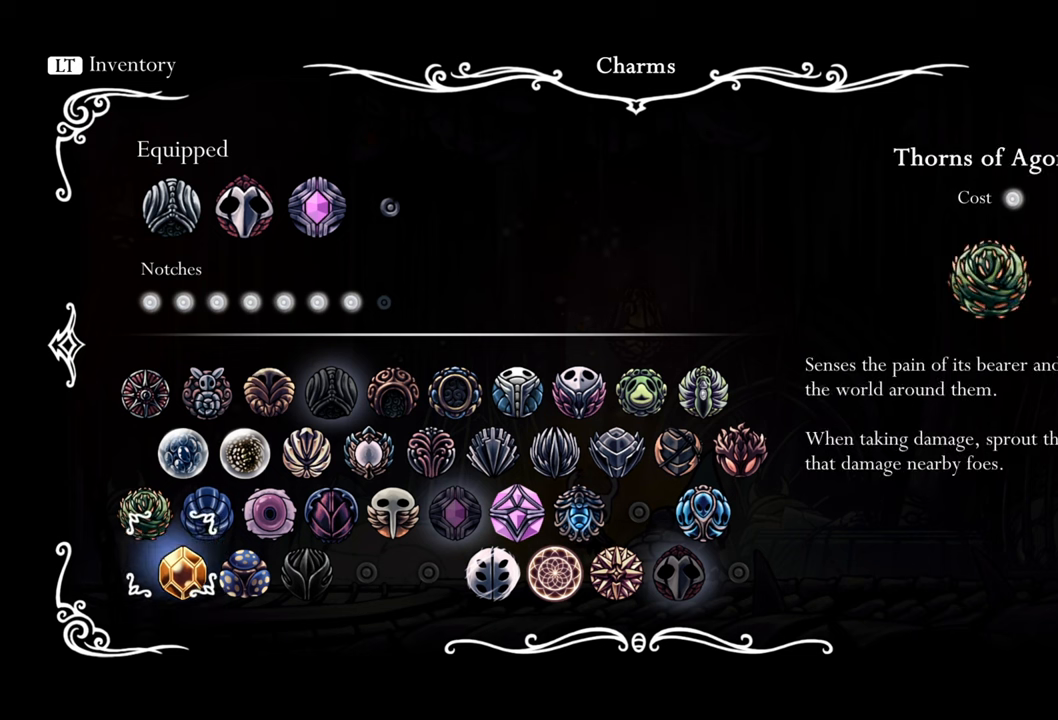
{"buttons": [], "events": [[100, "DPAD_UP", "up"]]}